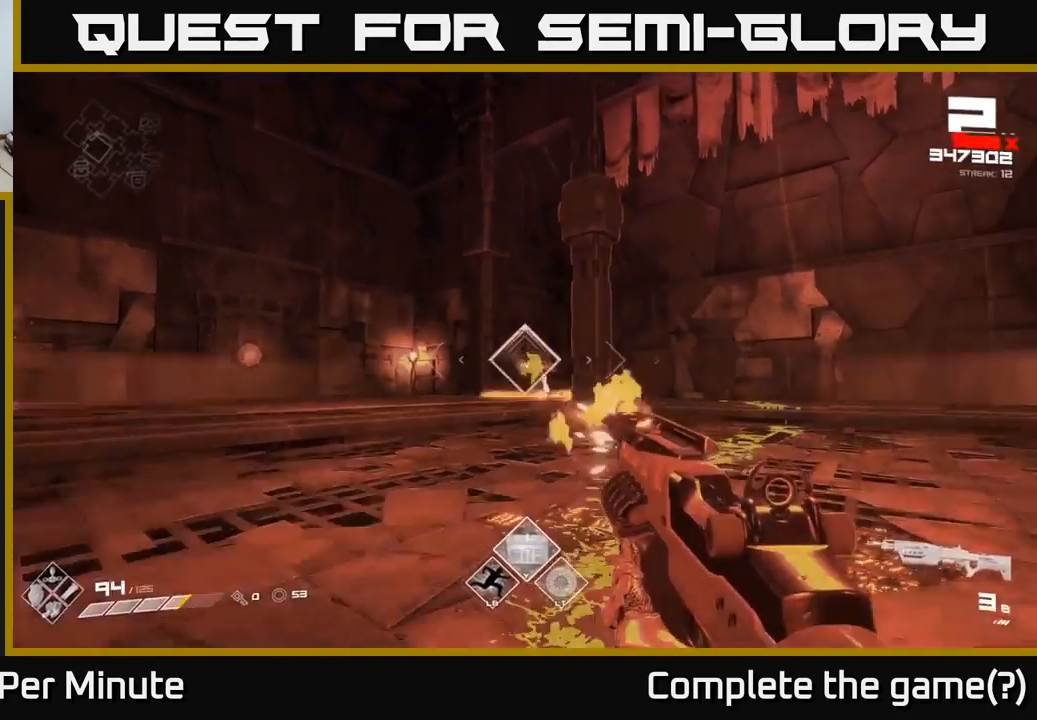
Gameplay with a controller (Xbox layout); each line is a JSON object with the inputs held at the frame after it. "events" lists button and stick changes between this image and that frame as [ms after this image, input, new state], when the widget could be followed in between.
{"buttons": [], "left_stick": "down", "right_stick": "center", "events": [[33, "R2", "up"], [33, "left_stick", "down"], [250, "R2", "down"], [300, "left_stick", "down-left"], [367, "R2", "up"], [433, "left_stick", "down"]]}
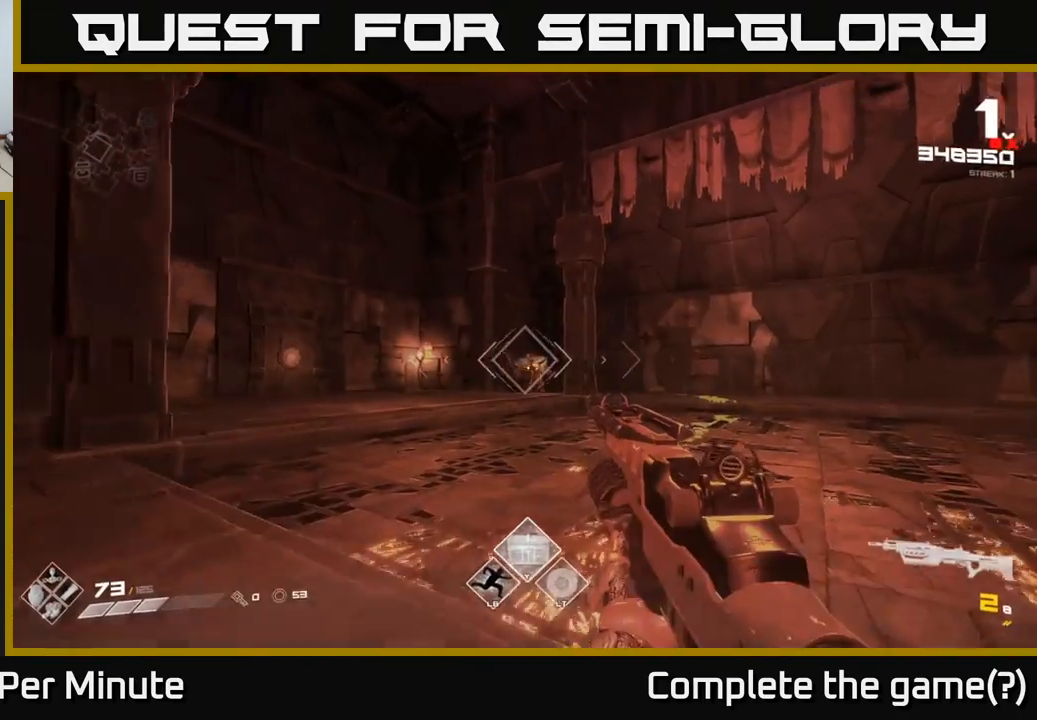
{"buttons": [], "left_stick": "center", "right_stick": "center", "events": [[117, "R1", "down"], [117, "left_stick", "left"], [250, "R1", "up"], [283, "left_stick", "center"], [417, "right_stick", "down-right"], [500, "right_stick", "center"]]}
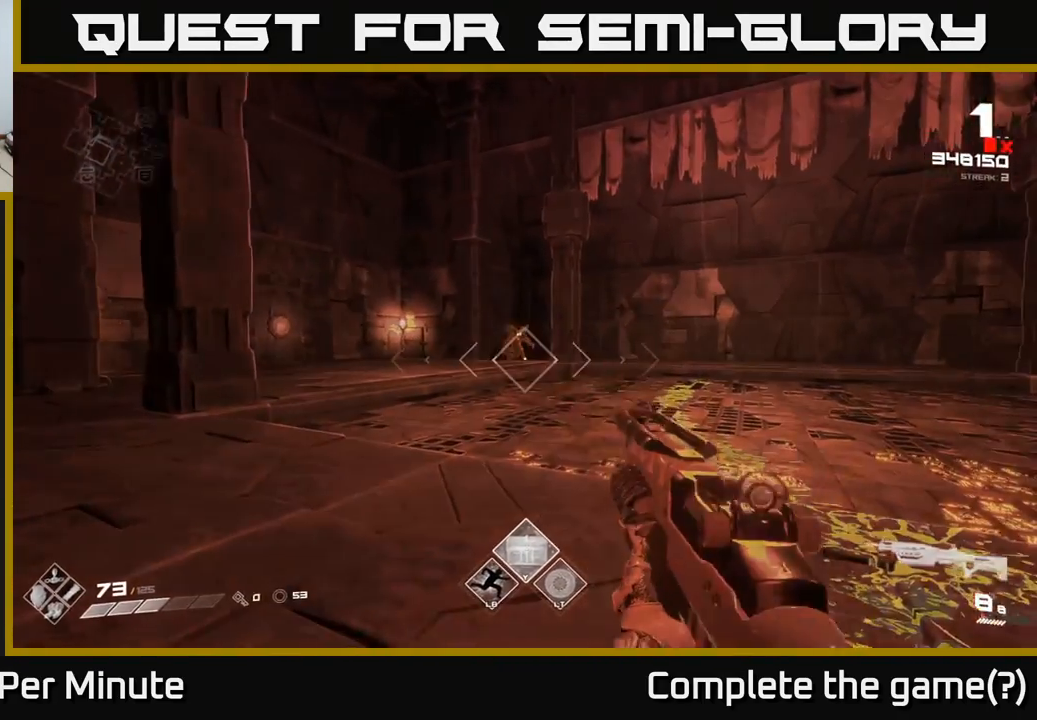
{"buttons": [], "left_stick": "center", "right_stick": "center", "events": [[17, "left_stick", "left"], [50, "R2", "down"], [117, "left_stick", "center"], [167, "R2", "up"], [333, "R2", "down"], [367, "left_stick", "left"], [417, "R2", "up"], [450, "left_stick", "center"]]}
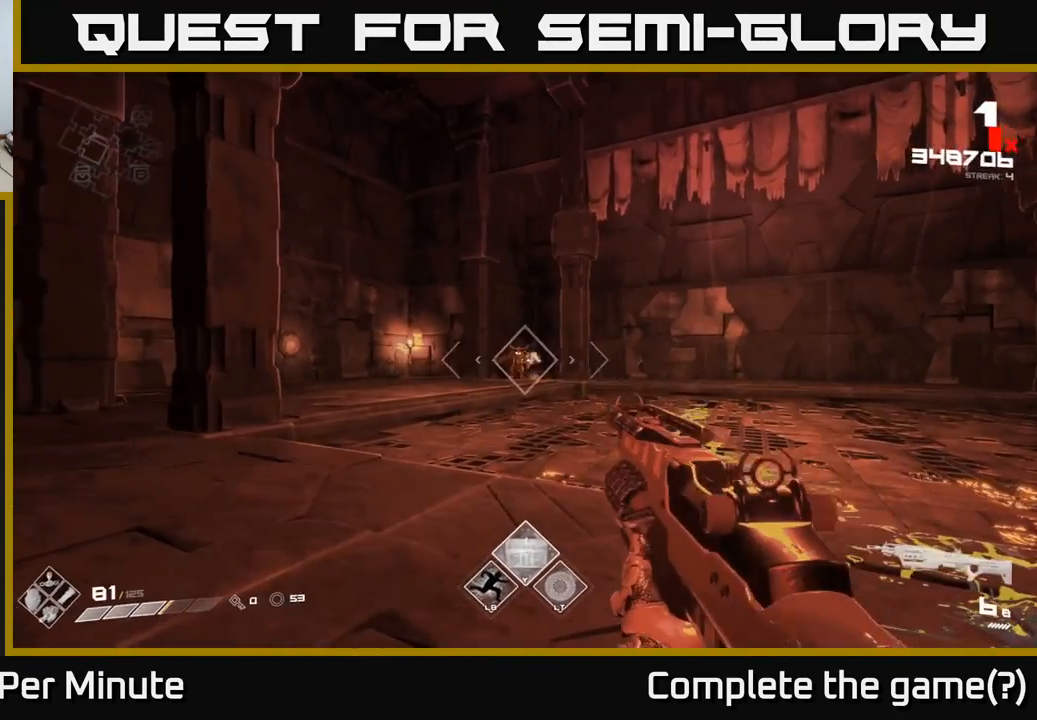
{"buttons": ["R2"], "left_stick": "center", "right_stick": "center", "events": [[133, "R2", "down"], [233, "R2", "up"], [250, "left_stick", "left"], [383, "left_stick", "center"], [500, "R2", "down"]]}
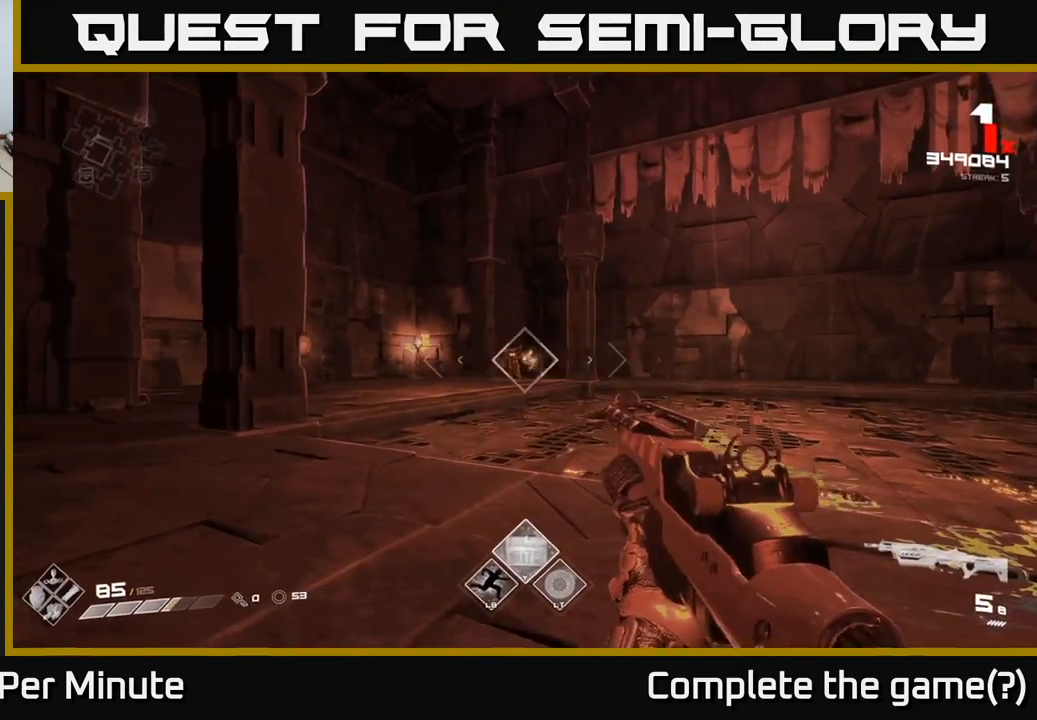
{"buttons": [], "left_stick": "center", "right_stick": "center", "events": [[117, "R2", "up"], [117, "left_stick", "left"], [217, "left_stick", "center"], [300, "R2", "down"], [450, "R2", "up"]]}
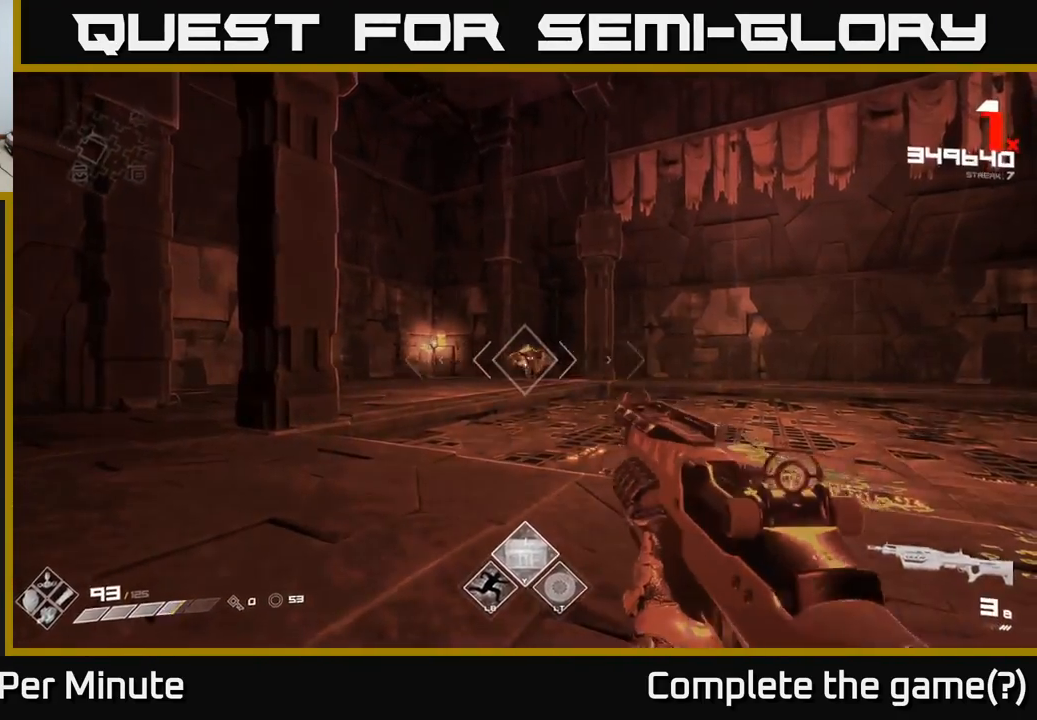
{"buttons": [], "left_stick": "center", "right_stick": "center", "events": [[200, "R2", "down"], [217, "left_stick", "down"], [317, "R2", "up"], [383, "left_stick", "center"]]}
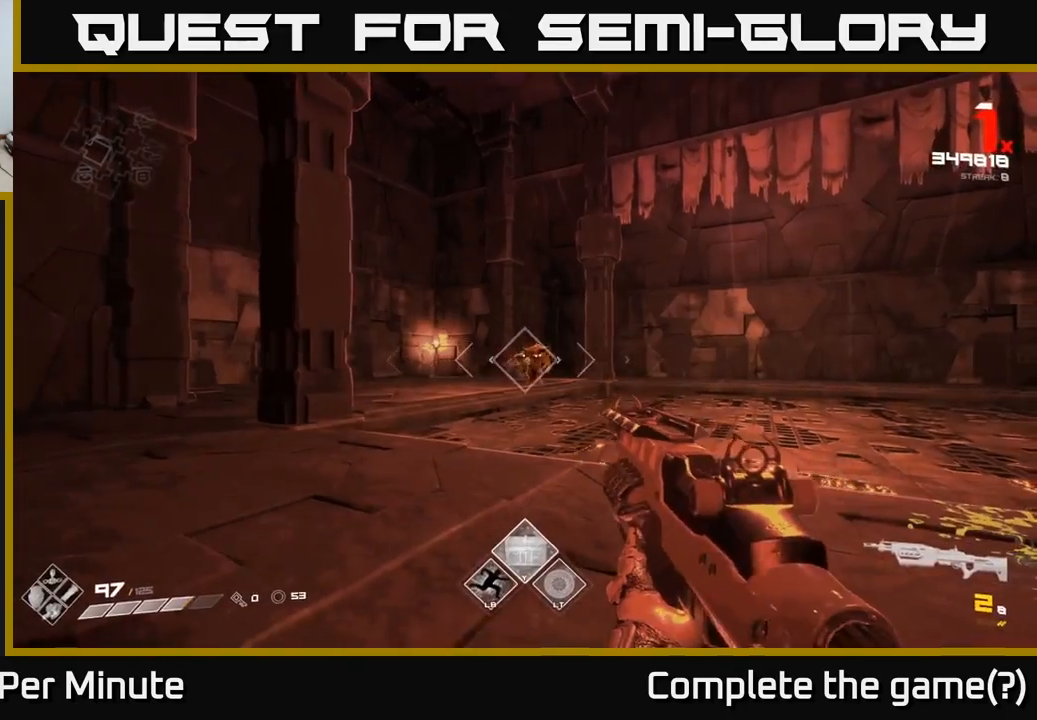
{"buttons": [], "left_stick": "right", "right_stick": "center", "events": [[17, "R2", "down"], [33, "left_stick", "down"], [117, "R2", "up"], [317, "left_stick", "right"], [367, "R1", "down"], [467, "R1", "up"]]}
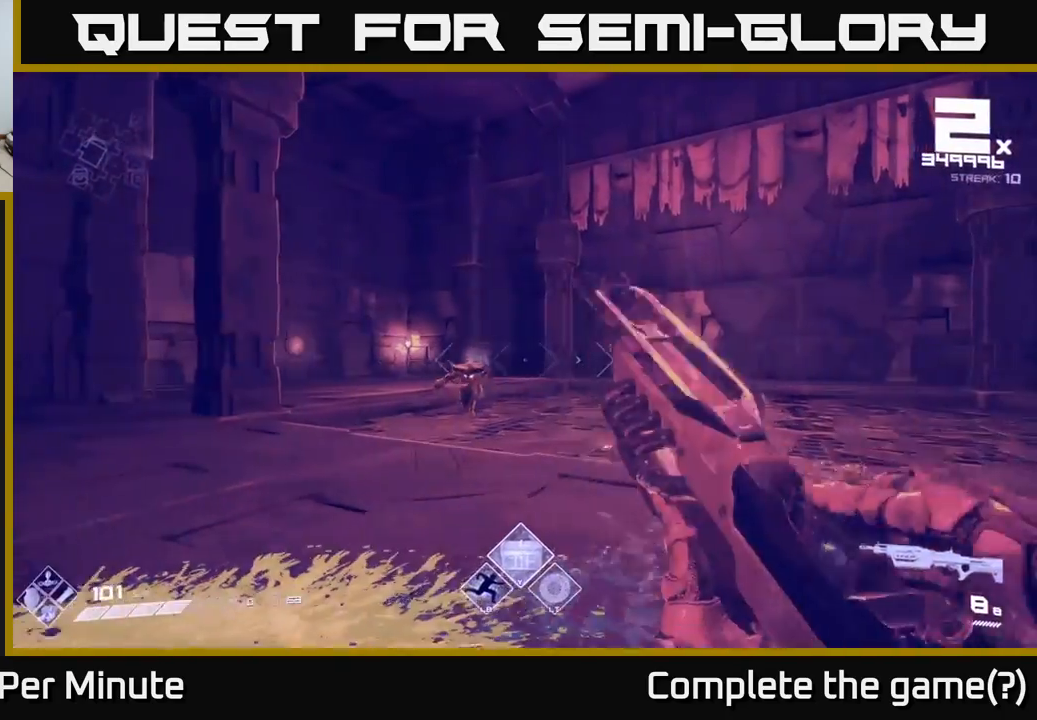
{"buttons": [], "left_stick": "right", "right_stick": "left", "events": [[150, "right_stick", "left"], [283, "L1", "down"], [433, "L1", "up"], [433, "right_stick", "center"], [500, "right_stick", "left"]]}
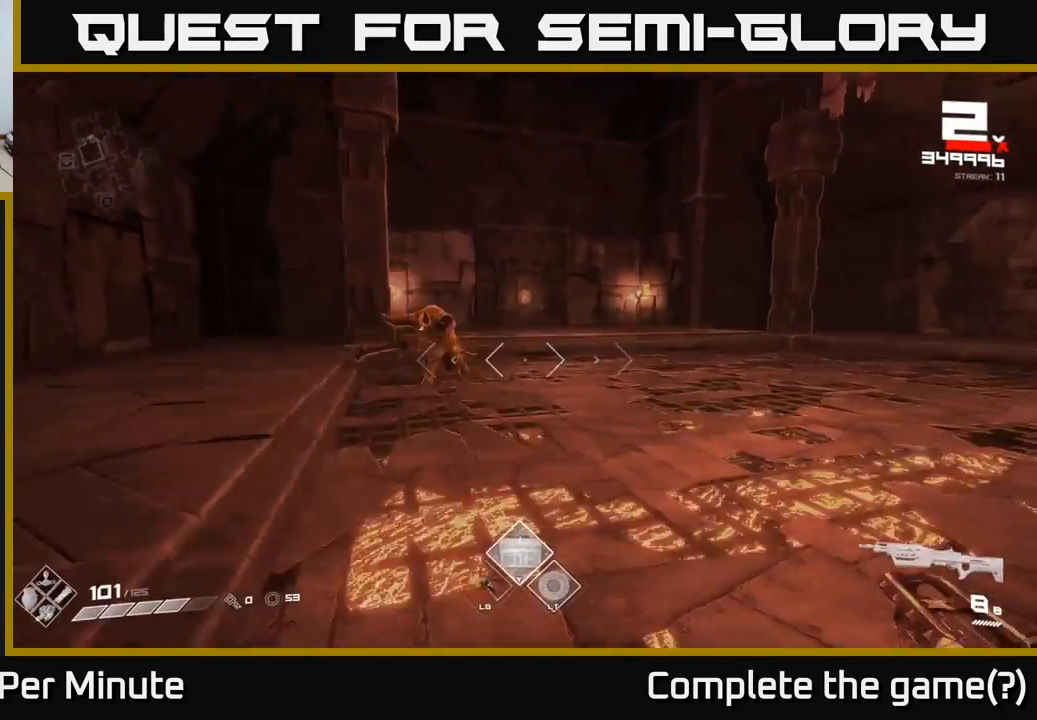
{"buttons": ["R2"], "left_stick": "right", "right_stick": "left", "events": [[83, "R2", "down"], [217, "R2", "up"], [217, "right_stick", "center"], [333, "right_stick", "left"], [433, "R2", "down"]]}
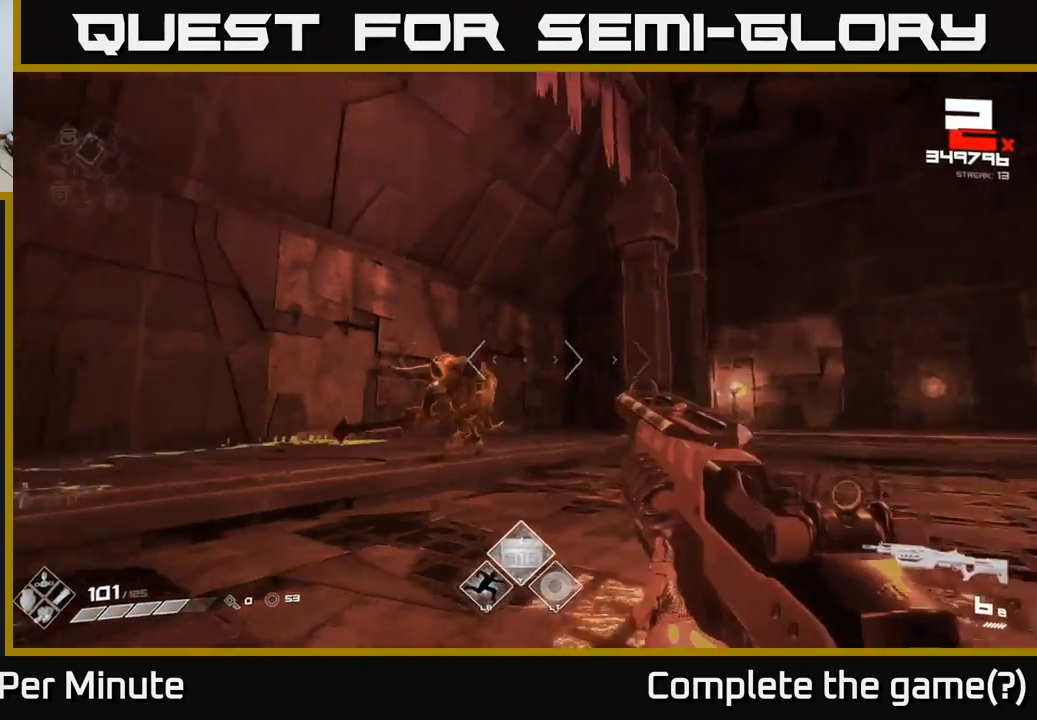
{"buttons": [], "left_stick": "down-right", "right_stick": "down-left", "events": [[67, "R2", "up"], [83, "left_stick", "down-right"], [233, "R2", "down"], [233, "right_stick", "center"], [367, "R2", "up"], [433, "right_stick", "down-left"]]}
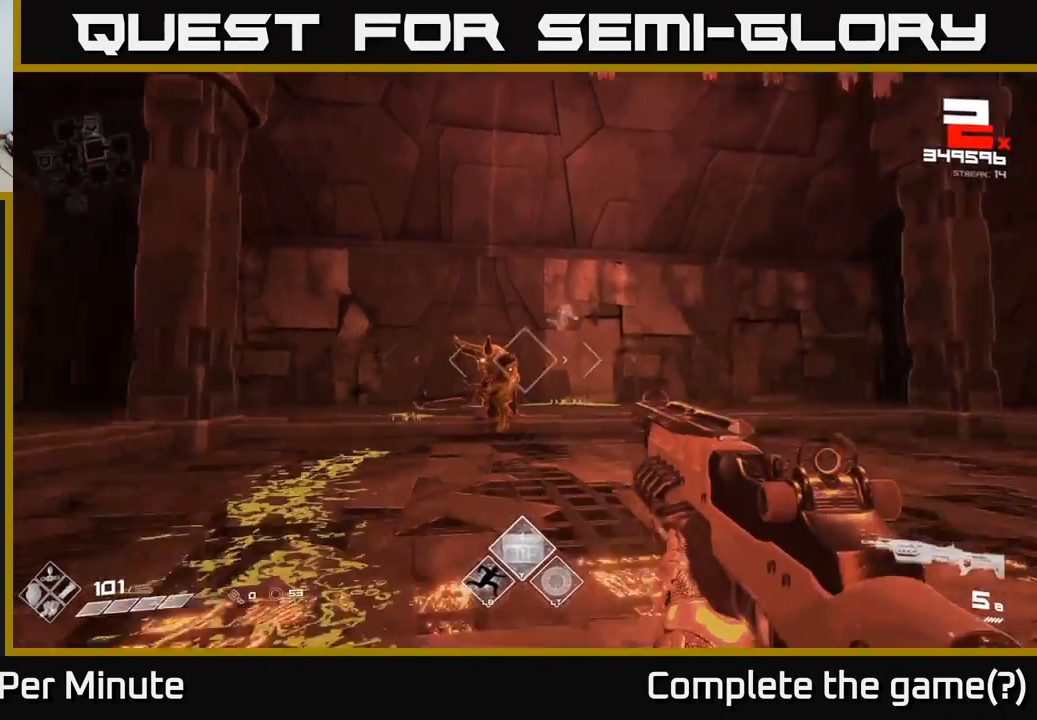
{"buttons": ["A"], "left_stick": "down", "right_stick": "center", "events": [[100, "R1", "down"], [150, "right_stick", "center"], [200, "R1", "up"], [450, "A", "down"], [450, "left_stick", "down"]]}
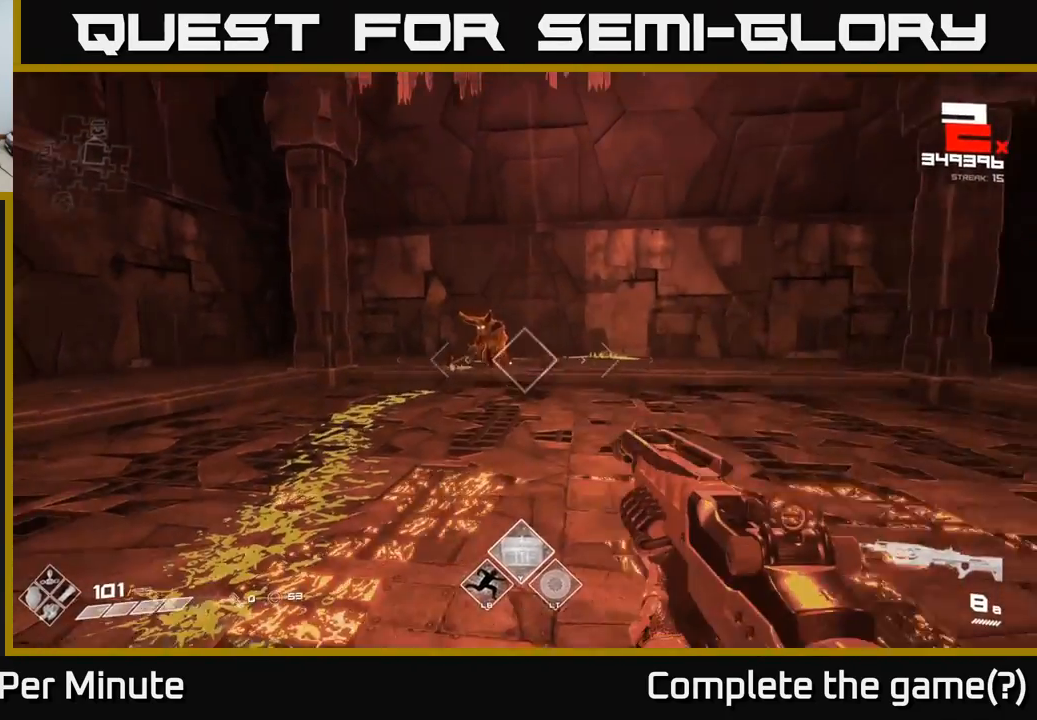
{"buttons": [], "left_stick": "down", "right_stick": "left", "events": [[50, "A", "up"], [250, "A", "down"], [317, "A", "up"], [450, "right_stick", "left"]]}
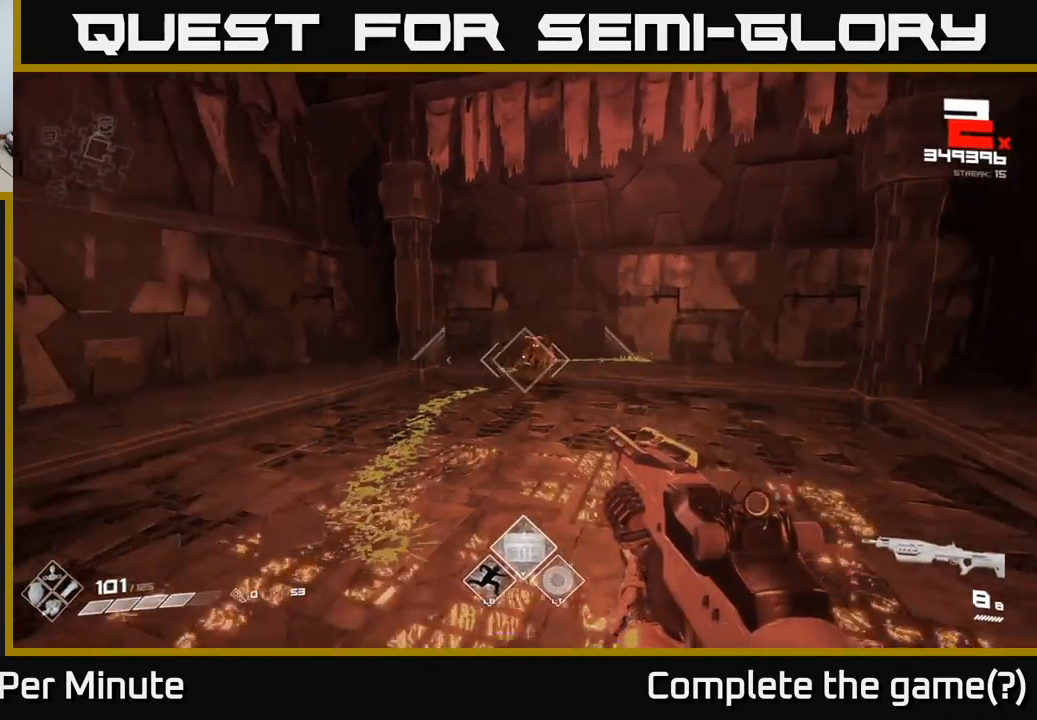
{"buttons": [], "left_stick": "center", "right_stick": "center", "events": [[17, "left_stick", "down-right"], [67, "right_stick", "center"], [83, "R2", "down"], [150, "R2", "up"], [283, "right_stick", "up"], [350, "left_stick", "center"], [367, "R2", "down"], [367, "right_stick", "center"], [467, "R2", "up"]]}
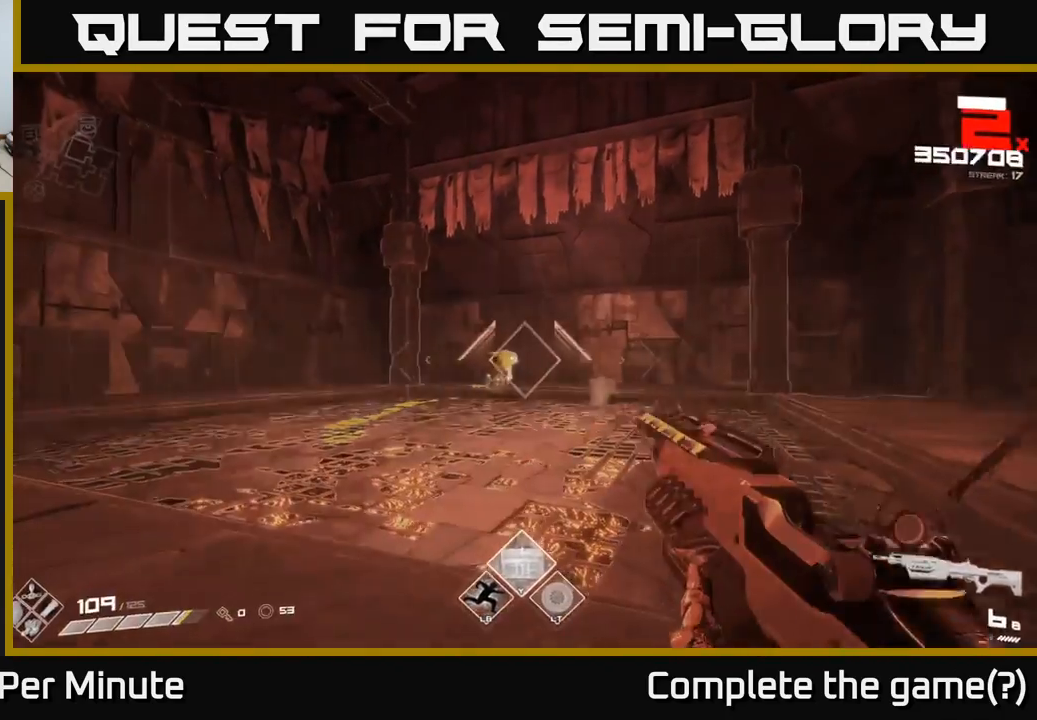
{"buttons": [], "left_stick": "center", "right_stick": "center", "events": [[167, "right_stick", "left"], [250, "R2", "down"], [250, "right_stick", "center"], [350, "R2", "up"]]}
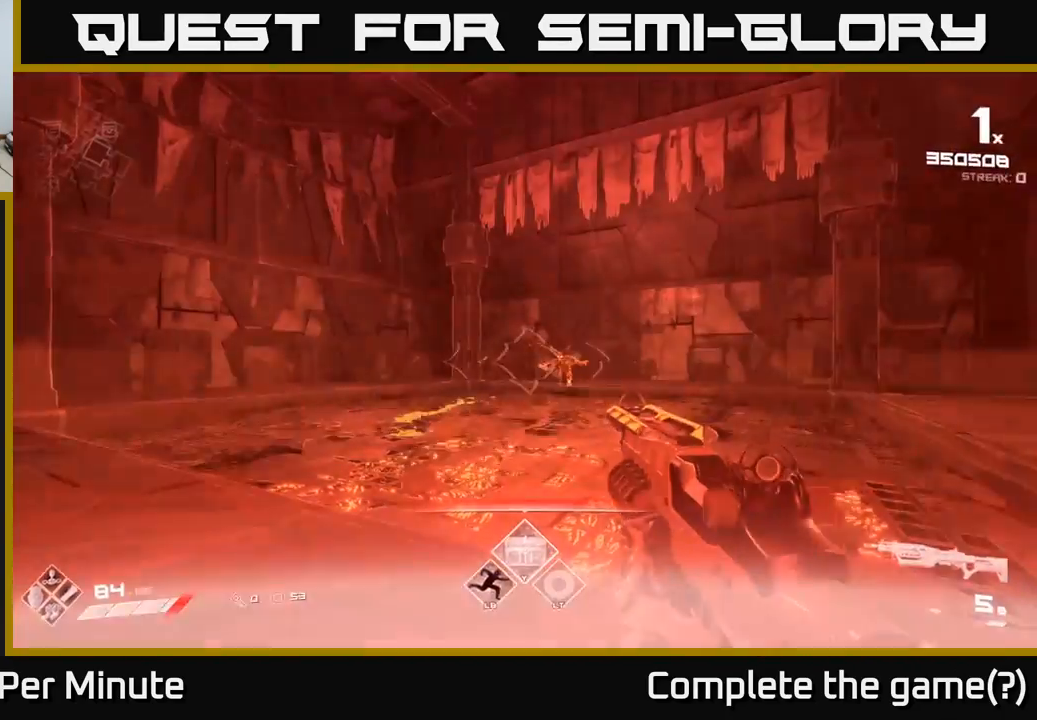
{"buttons": [], "left_stick": "up-left", "right_stick": "right", "events": [[67, "A", "down"], [133, "left_stick", "up-left"], [200, "A", "up"], [300, "left_stick", "center"], [450, "right_stick", "right"], [483, "left_stick", "up-left"]]}
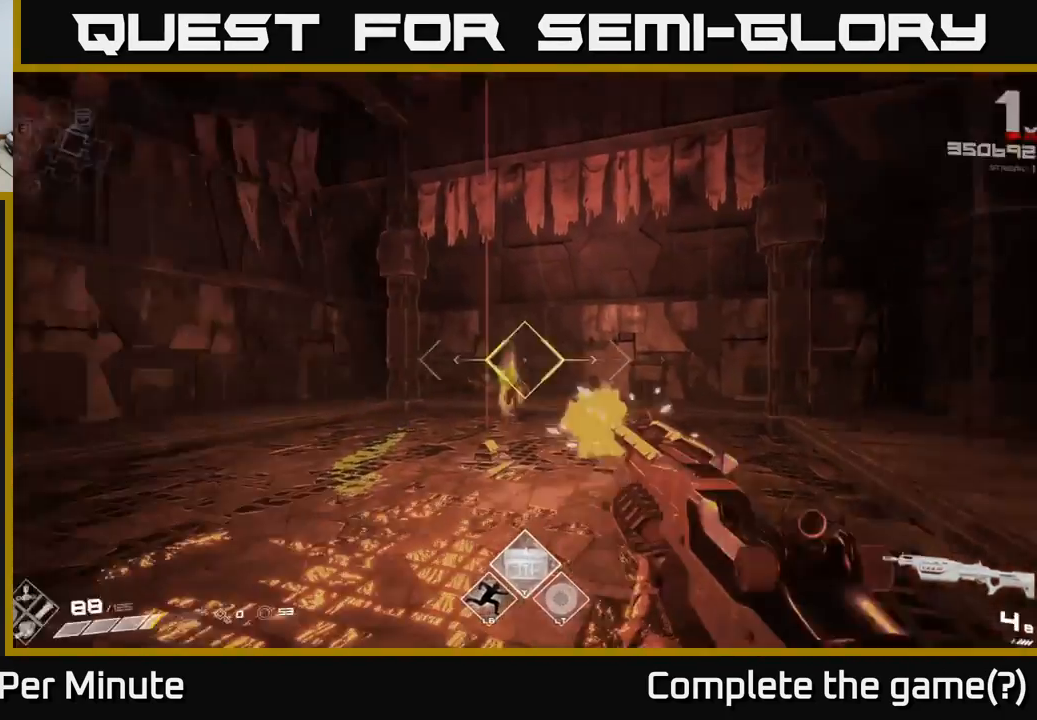
{"buttons": [], "left_stick": "center", "right_stick": "center", "events": [[17, "R2", "down"], [50, "right_stick", "center"], [83, "R2", "up"], [150, "left_stick", "center"], [333, "R2", "down"], [400, "R2", "up"]]}
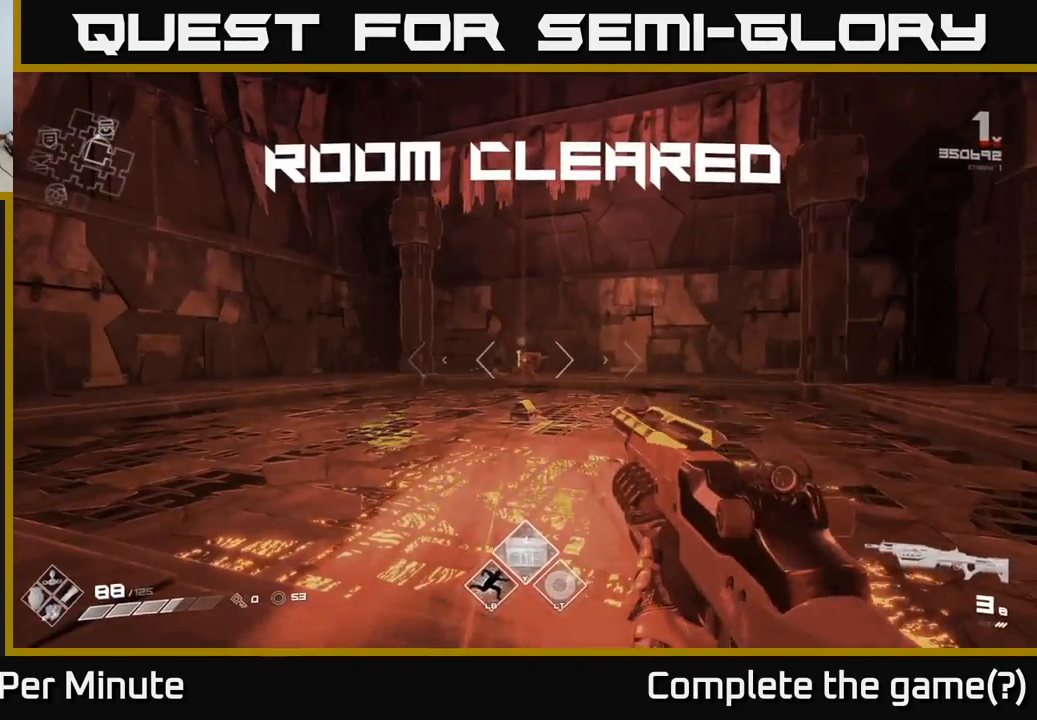
{"buttons": [], "left_stick": "up", "right_stick": "center", "events": [[133, "left_stick", "up"], [150, "R1", "down"], [267, "R1", "up"]]}
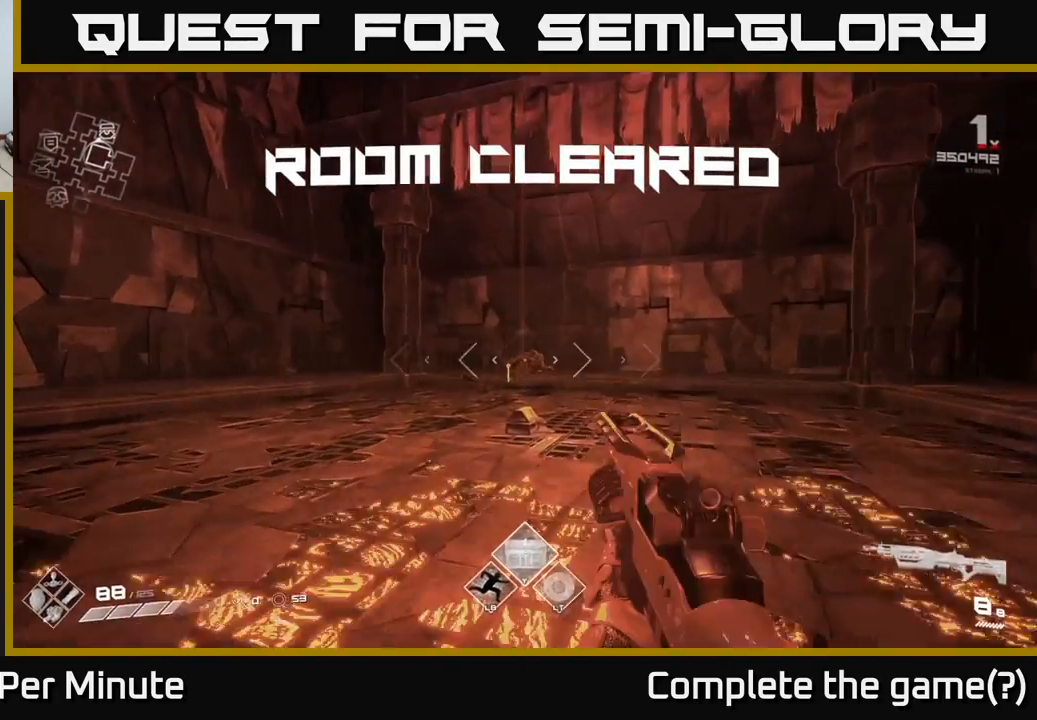
{"buttons": [], "left_stick": "up", "right_stick": "down", "events": [[400, "right_stick", "down"]]}
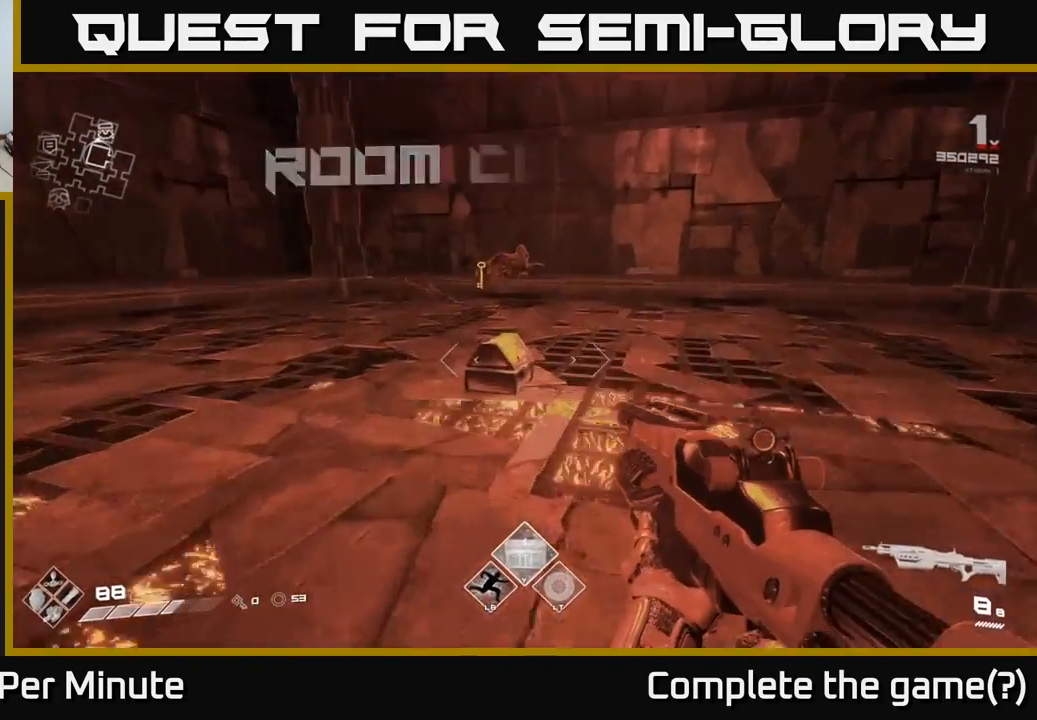
{"buttons": ["X"], "left_stick": "center", "right_stick": "center", "events": [[50, "right_stick", "center"], [217, "right_stick", "down"], [317, "left_stick", "center"], [383, "right_stick", "center"], [483, "X", "down"]]}
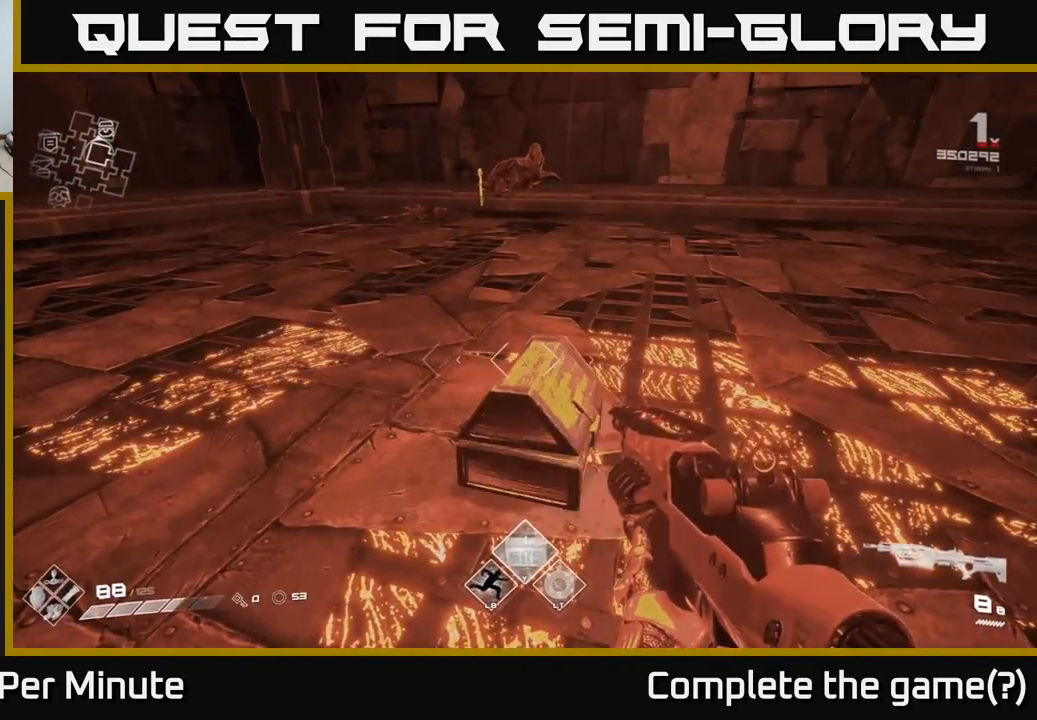
{"buttons": [], "left_stick": "center", "right_stick": "center", "events": [[50, "X", "up"]]}
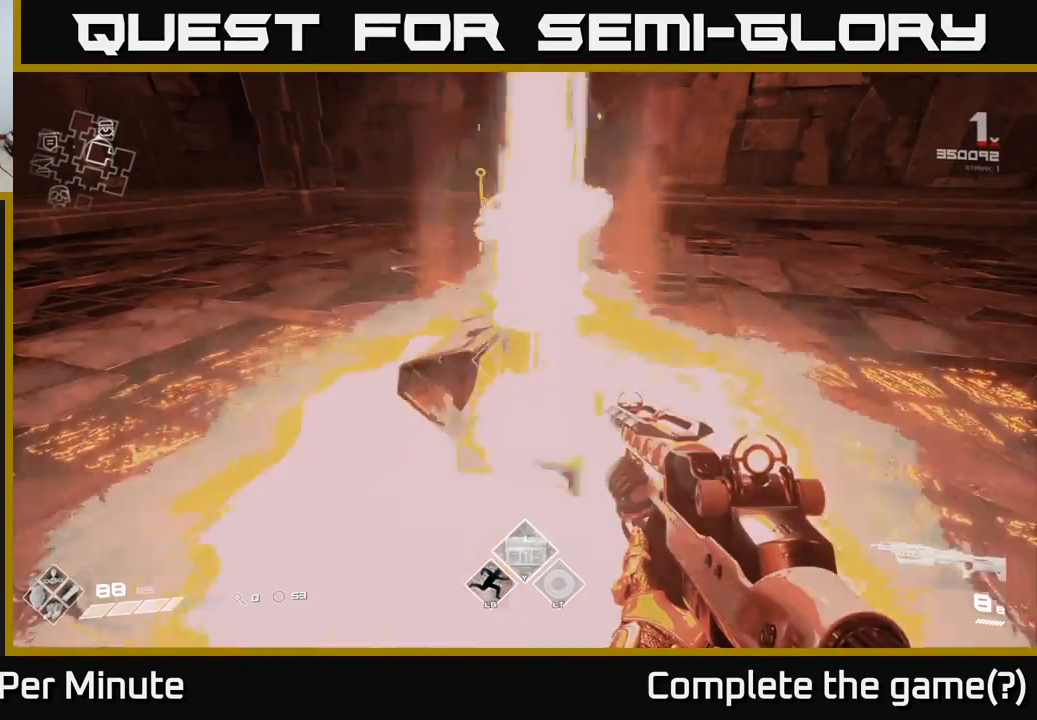
{"buttons": [], "left_stick": "up", "right_stick": "center", "events": [[150, "left_stick", "up"]]}
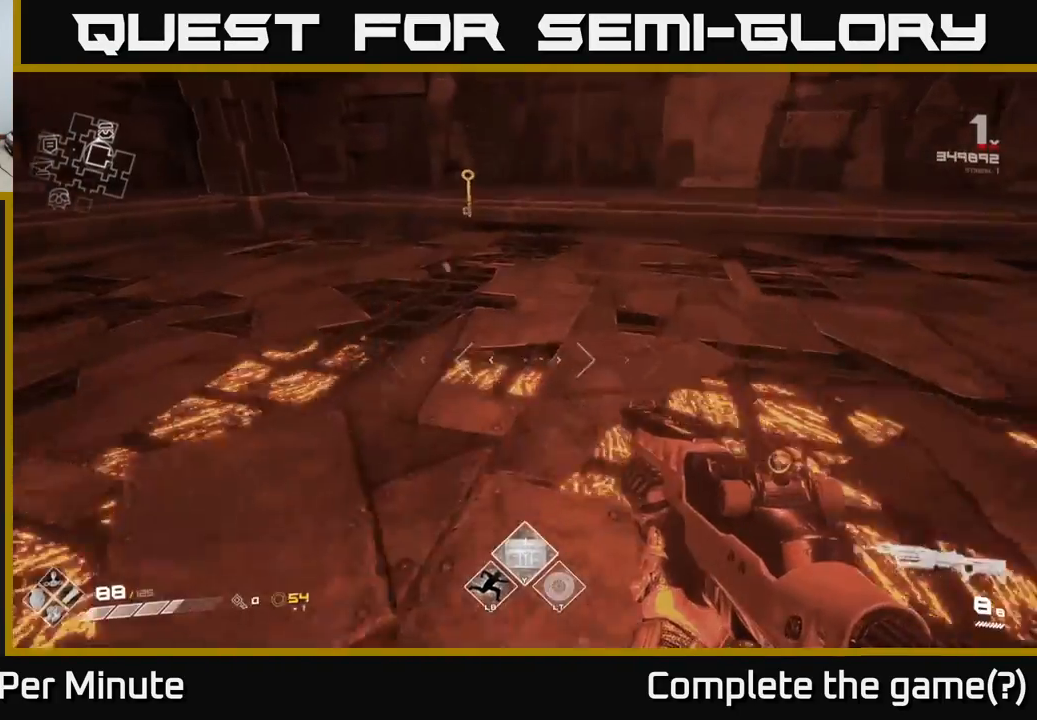
{"buttons": [], "left_stick": "up", "right_stick": "center", "events": []}
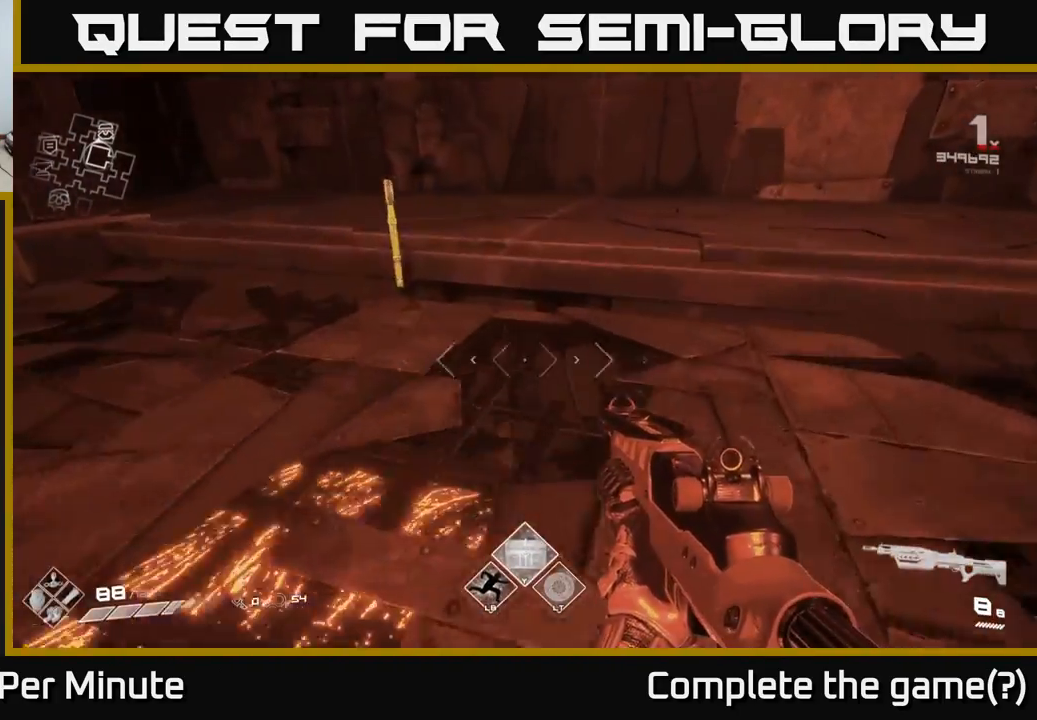
{"buttons": [], "left_stick": "right", "right_stick": "right", "events": [[117, "right_stick", "right"], [133, "left_stick", "up-left"], [500, "left_stick", "right"]]}
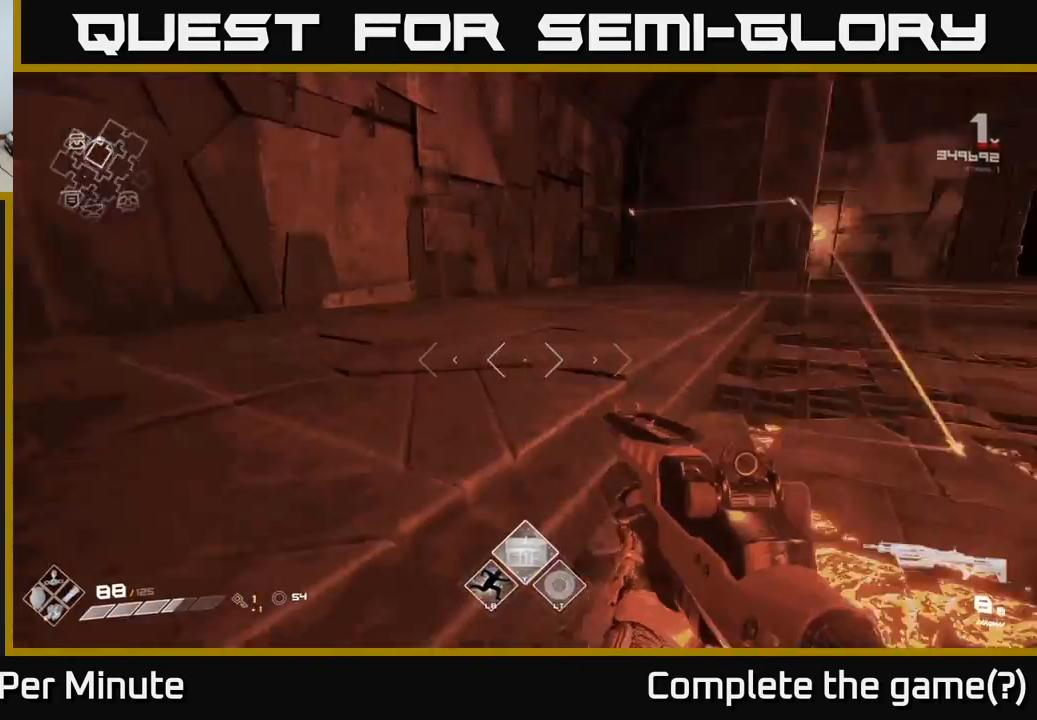
{"buttons": [], "left_stick": "up", "right_stick": "center", "events": [[217, "left_stick", "up-right"], [267, "right_stick", "center"], [317, "left_stick", "up"]]}
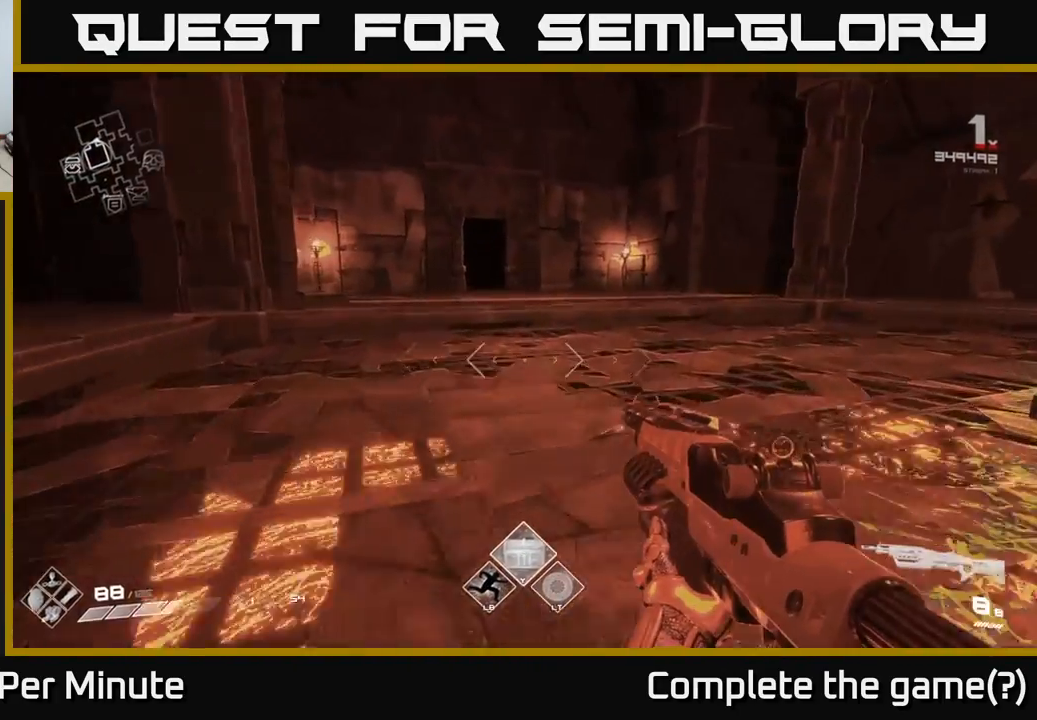
{"buttons": [], "left_stick": "up", "right_stick": "center", "events": []}
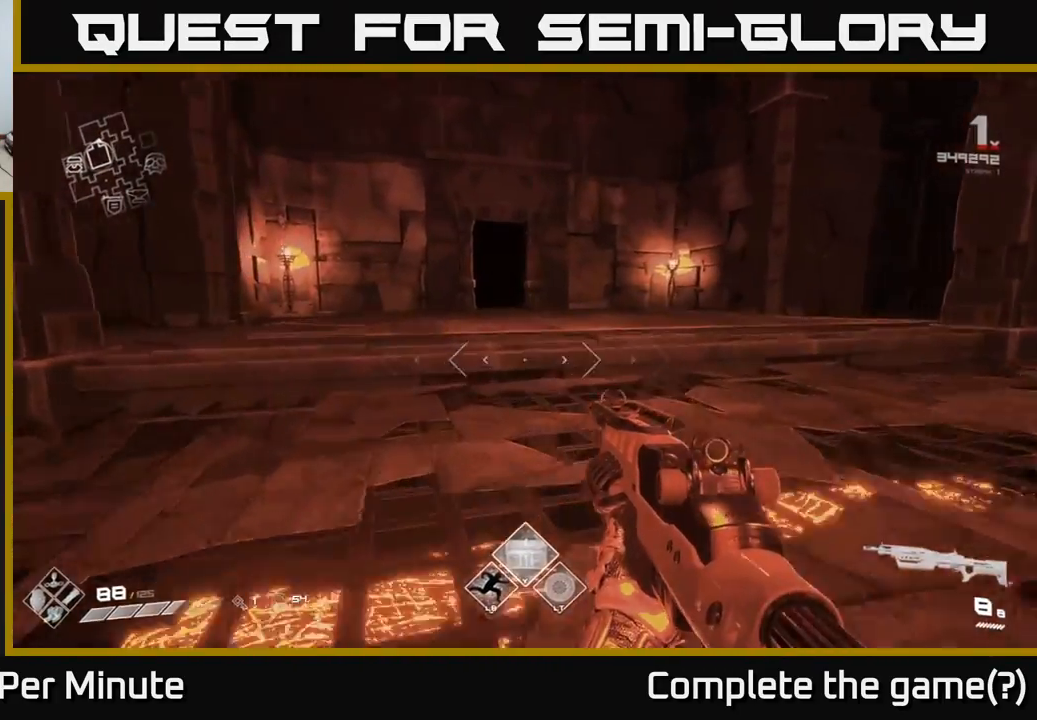
{"buttons": [], "left_stick": "up", "right_stick": "center", "events": [[83, "L1", "down"], [217, "L1", "up"], [400, "A", "down"], [500, "A", "up"]]}
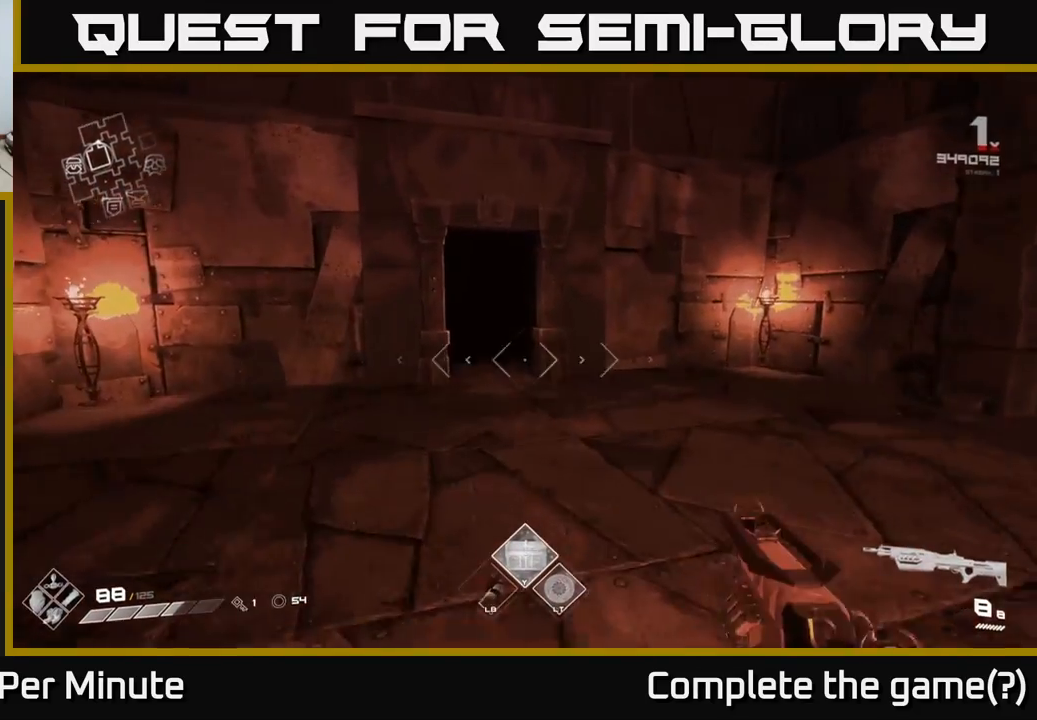
{"buttons": [], "left_stick": "up", "right_stick": "center", "events": []}
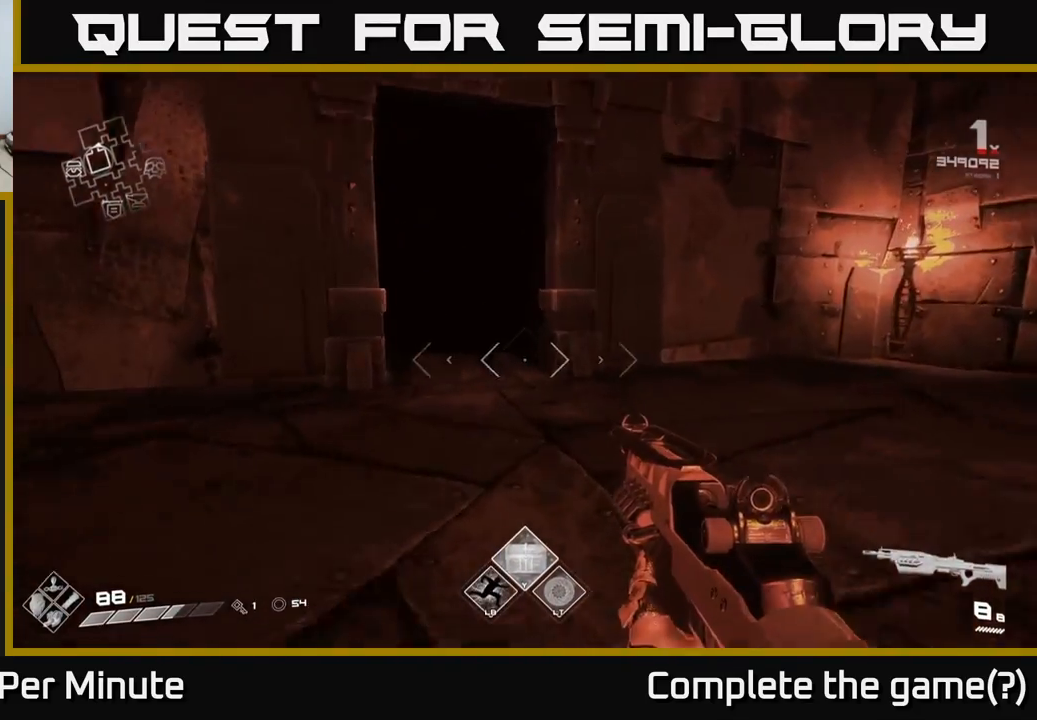
{"buttons": [], "left_stick": "up", "right_stick": "center", "events": [[183, "right_stick", "up-left"], [283, "right_stick", "center"]]}
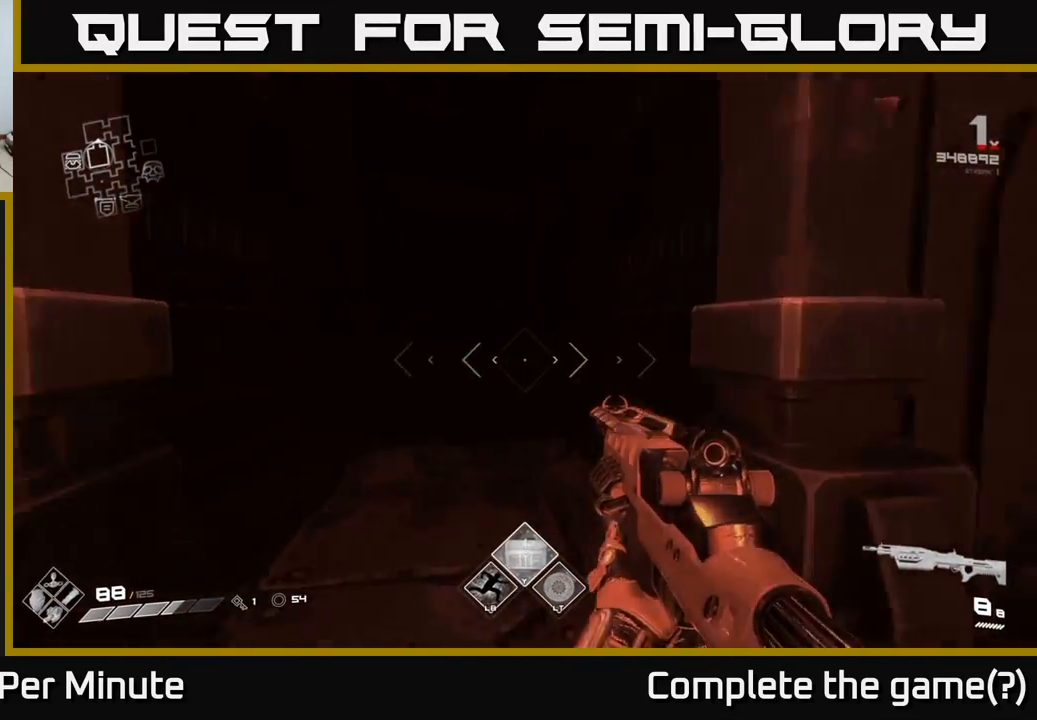
{"buttons": [], "left_stick": "center", "right_stick": "center", "events": [[467, "left_stick", "center"]]}
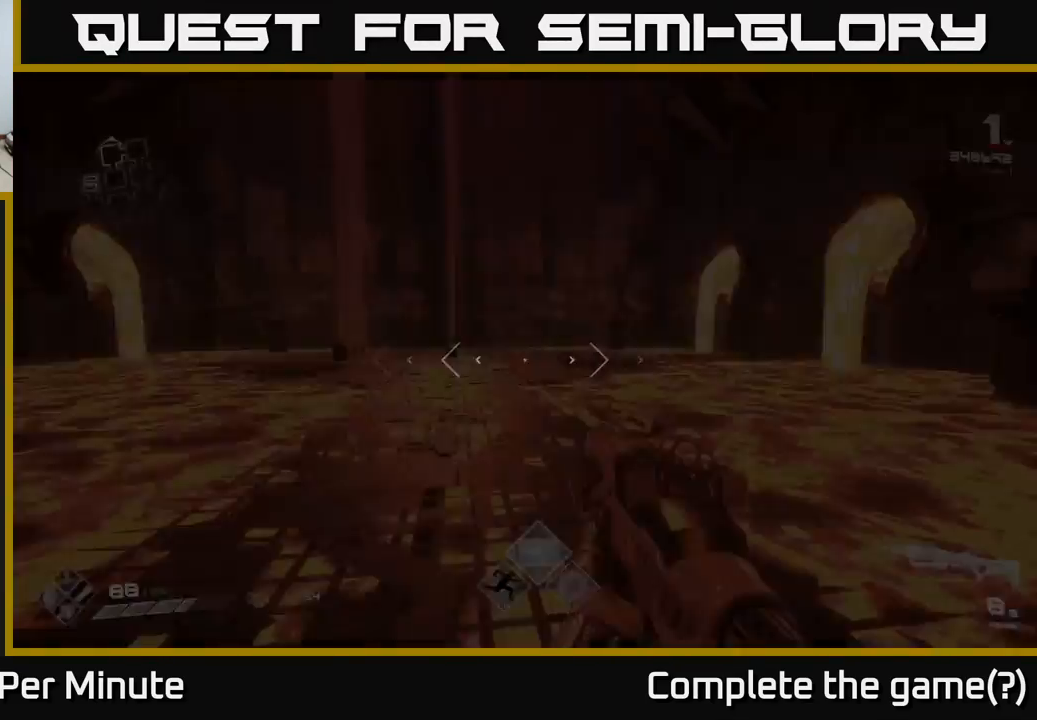
{"buttons": [], "left_stick": "up", "right_stick": "center", "events": [[383, "left_stick", "up"]]}